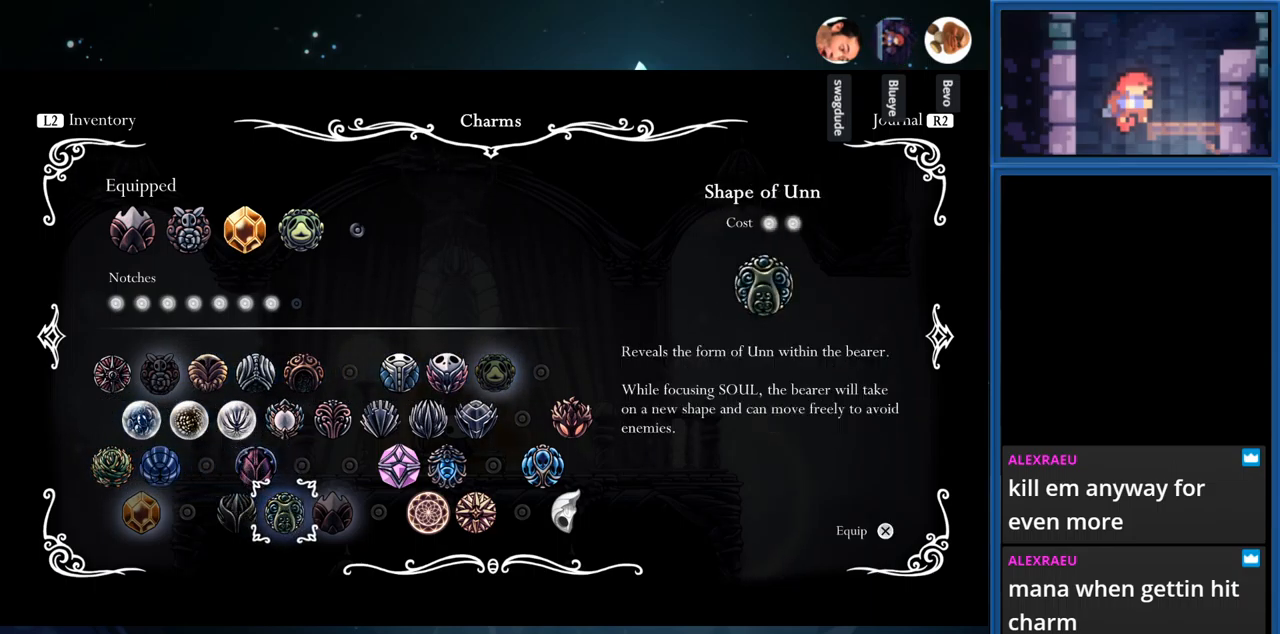
Gameplay with a controller (PlayStation layout); each line is a JSON object with the inputs held at the frame after it. "events" lists button and stick changes between this image and that frame as [ms after this image, input, new state], when the widget could be followed in between. Not read: L3 R3 left_stick.
{"buttons": [], "right_stick": "center", "events": [[50, "DPAD_RIGHT", "down"], [167, "DPAD_RIGHT", "up"]]}
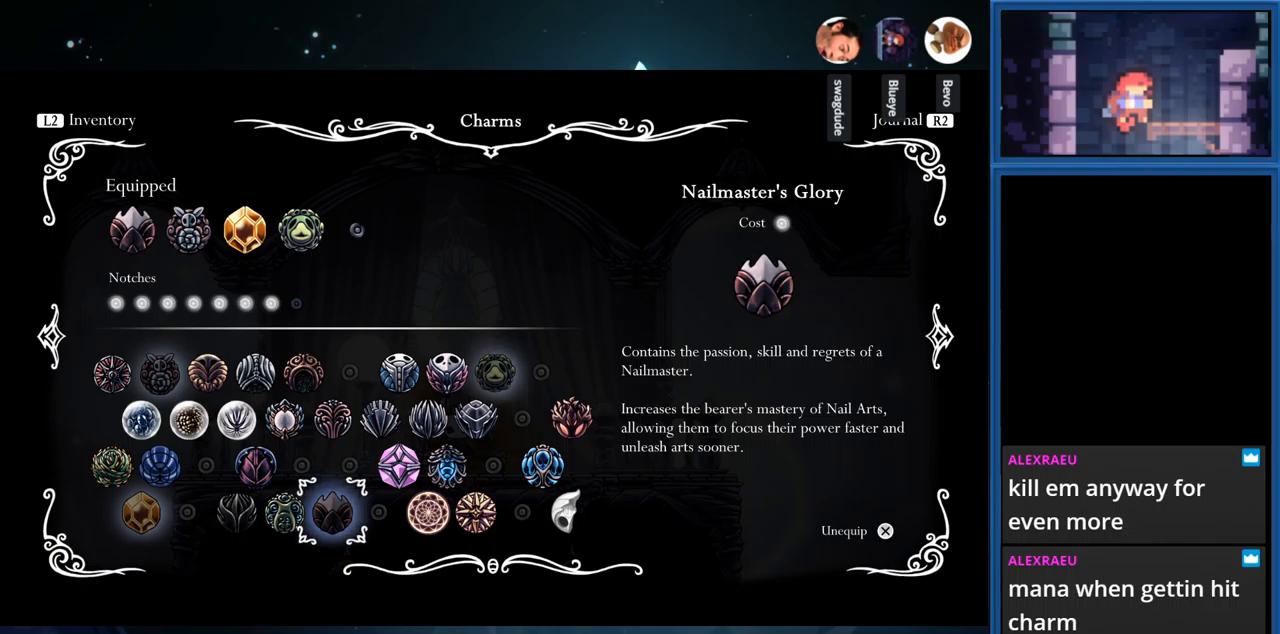
{"buttons": [], "right_stick": "center", "events": [[267, "DPAD_RIGHT", "down"], [400, "DPAD_RIGHT", "up"]]}
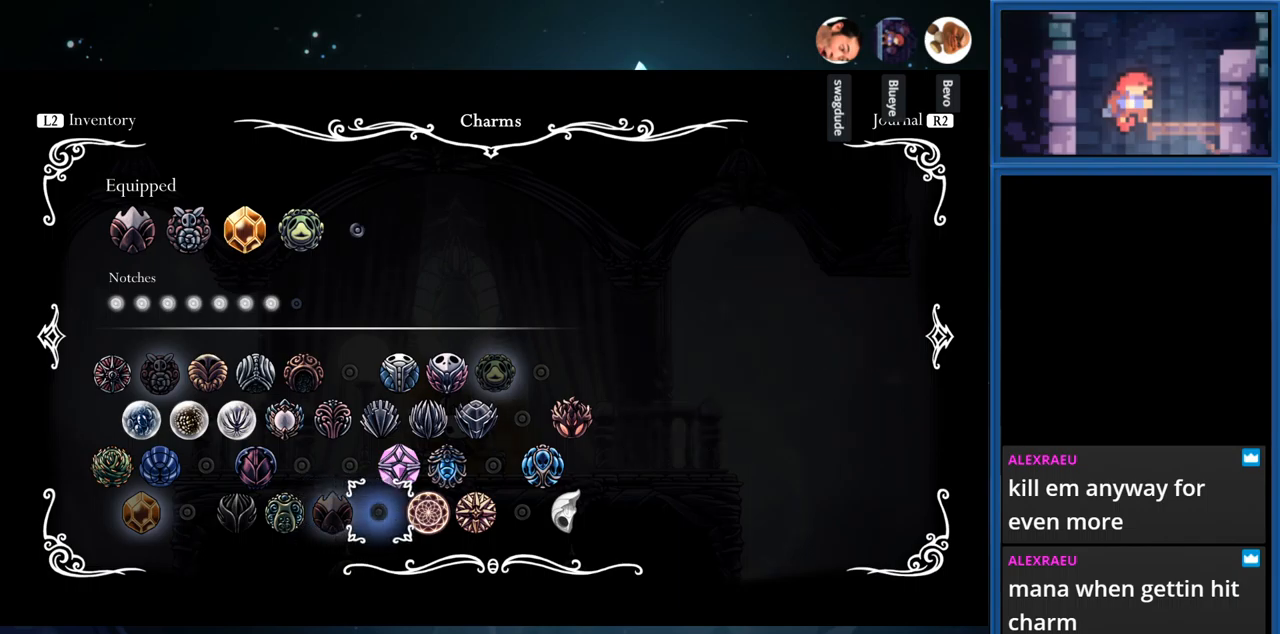
{"buttons": [], "right_stick": "center", "events": [[50, "DPAD_RIGHT", "down"], [117, "DPAD_RIGHT", "up"], [300, "DPAD_RIGHT", "down"], [417, "DPAD_RIGHT", "up"]]}
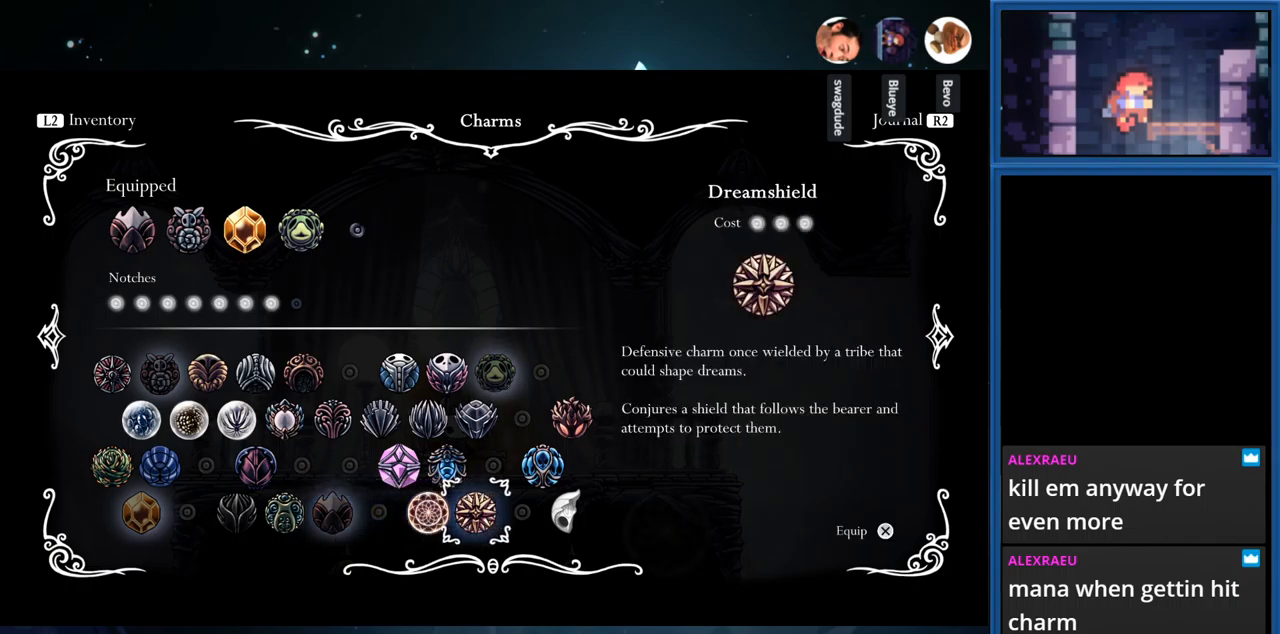
{"buttons": [], "right_stick": "center", "events": [[133, "DPAD_RIGHT", "down"], [267, "DPAD_RIGHT", "up"]]}
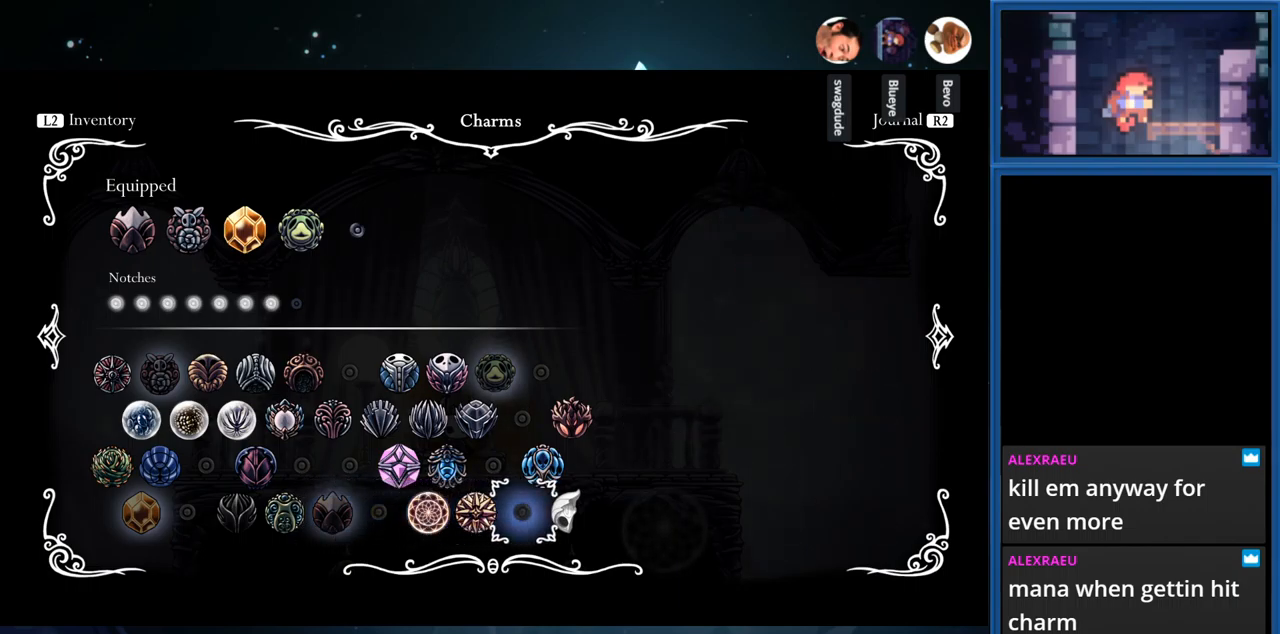
{"buttons": [], "right_stick": "center", "events": [[50, "DPAD_UP", "down"], [167, "DPAD_UP", "up"], [350, "DPAD_RIGHT", "down"], [433, "DPAD_RIGHT", "up"]]}
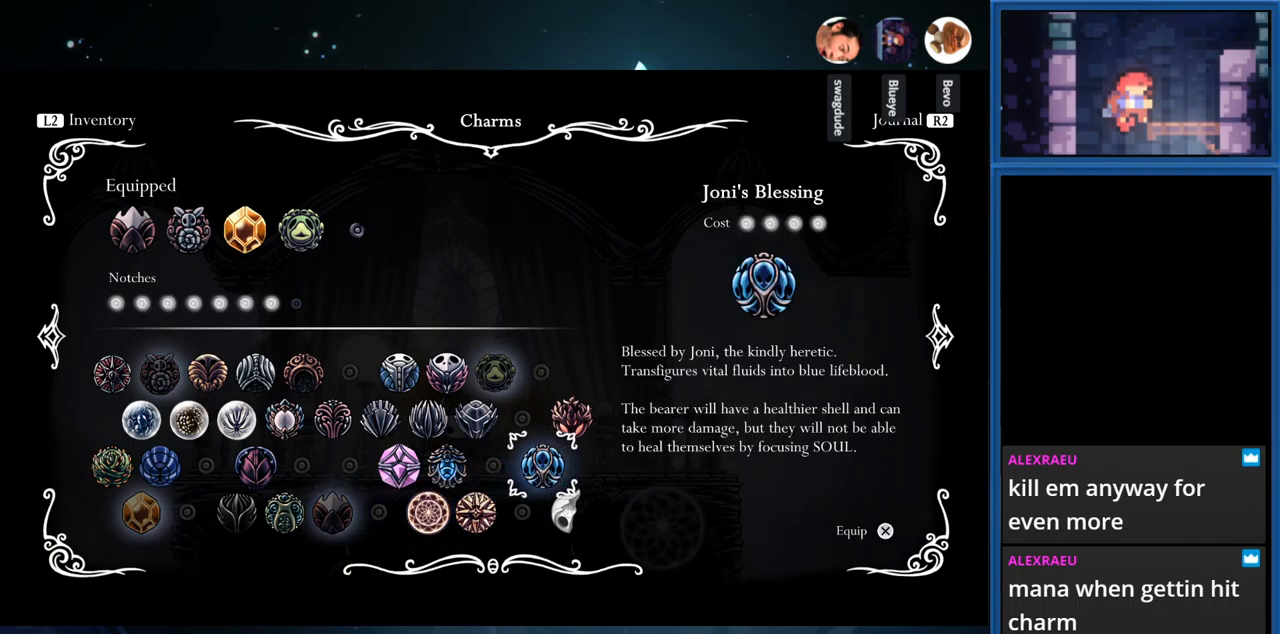
{"buttons": [], "right_stick": "center", "events": [[117, "DPAD_LEFT", "down"], [217, "DPAD_LEFT", "up"], [300, "DPAD_LEFT", "down"], [433, "DPAD_LEFT", "up"]]}
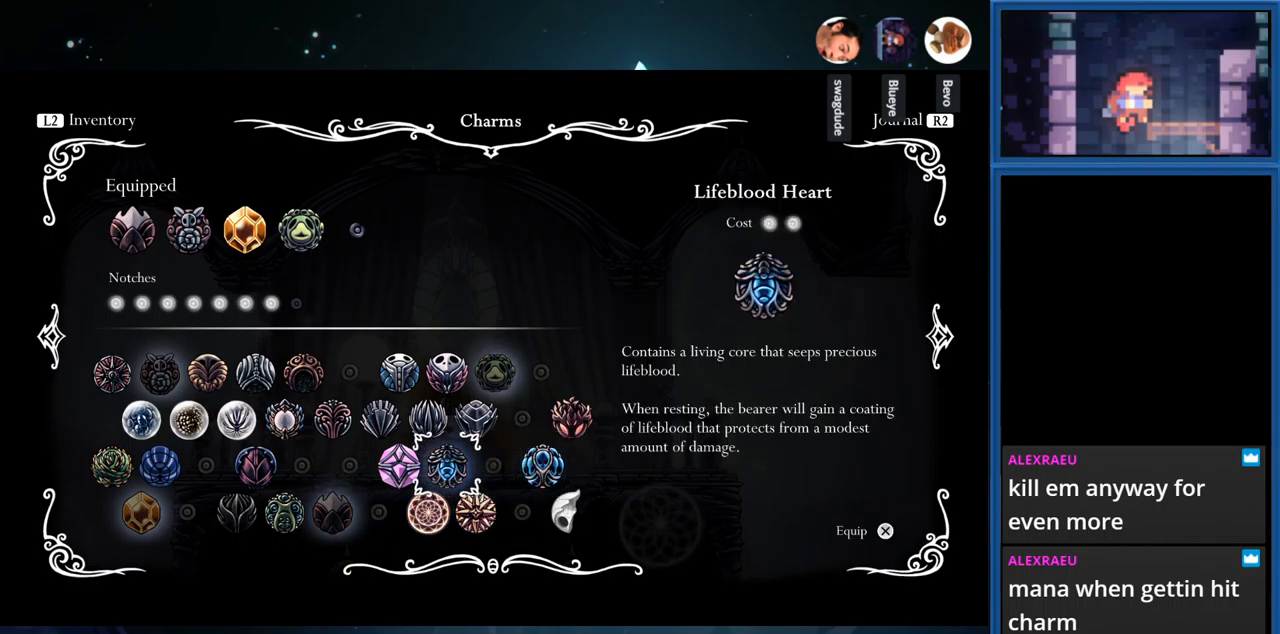
{"buttons": [], "right_stick": "center", "events": [[183, "DPAD_LEFT", "down"], [317, "DPAD_LEFT", "up"]]}
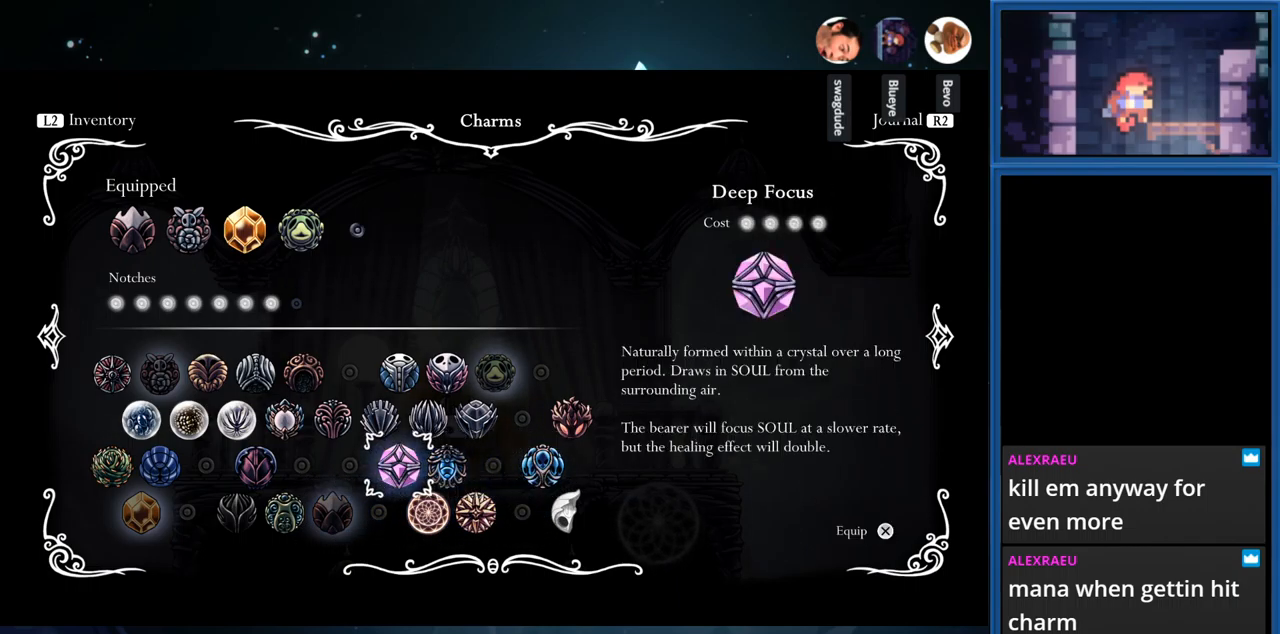
{"buttons": [], "right_stick": "center", "events": []}
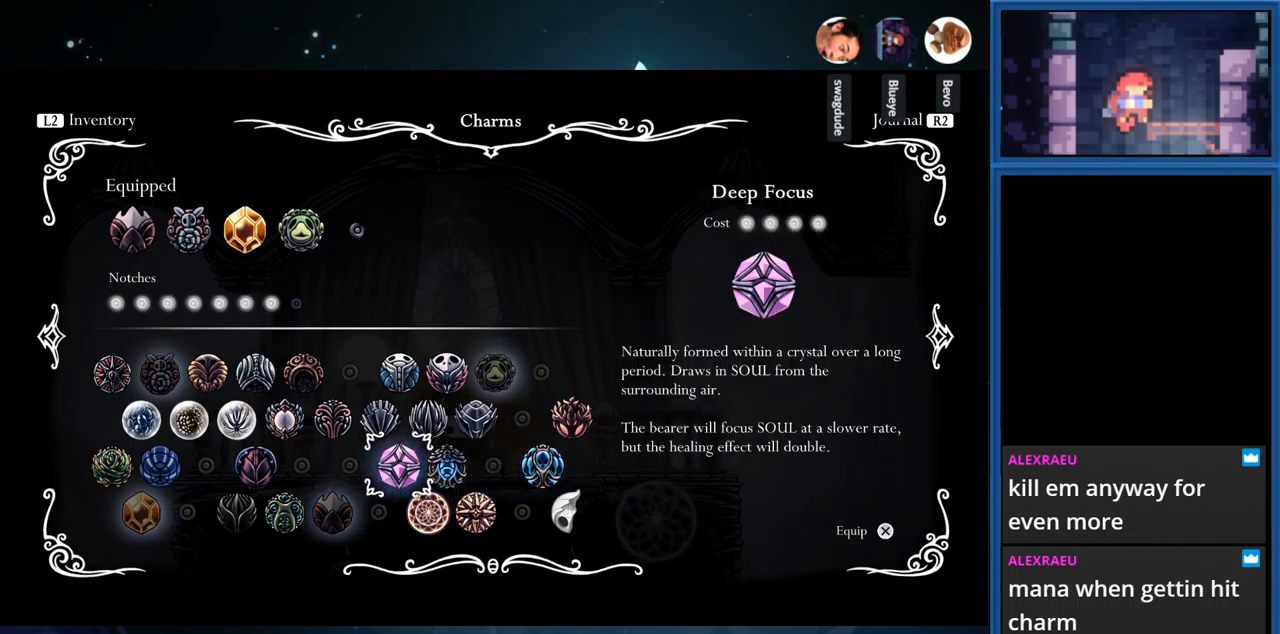
{"buttons": ["DPAD_UP"], "right_stick": "center", "events": [[467, "DPAD_UP", "down"]]}
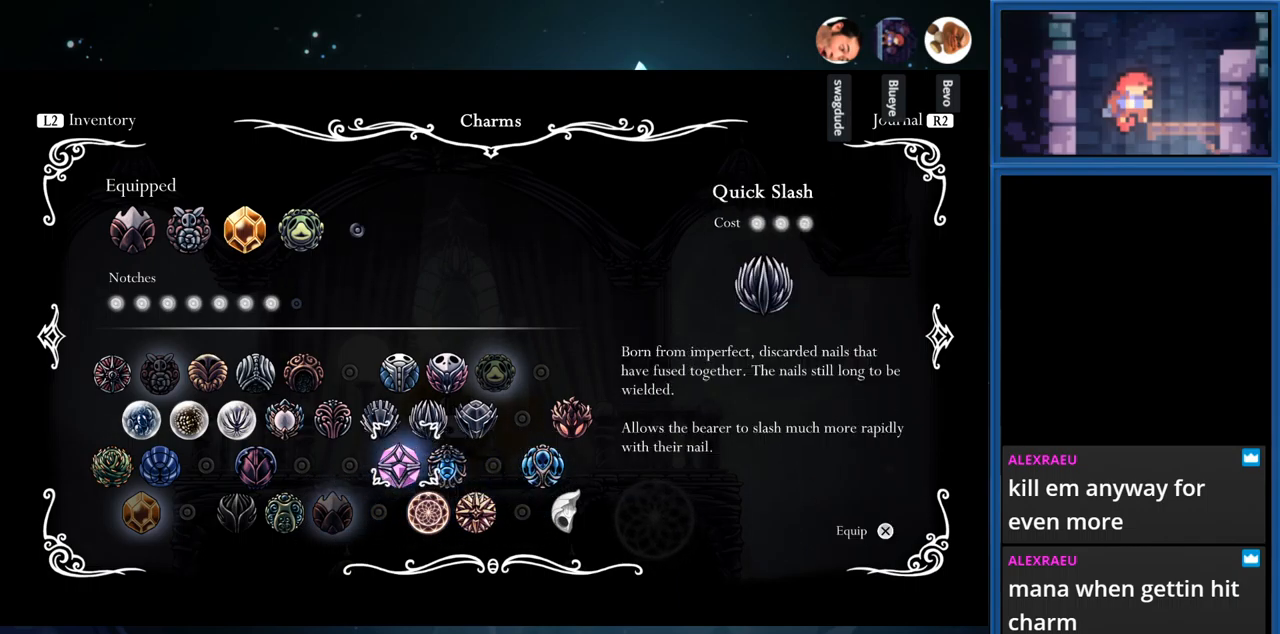
{"buttons": [], "right_stick": "center", "events": [[67, "DPAD_UP", "up"], [167, "DPAD_UP", "down"], [250, "DPAD_UP", "up"]]}
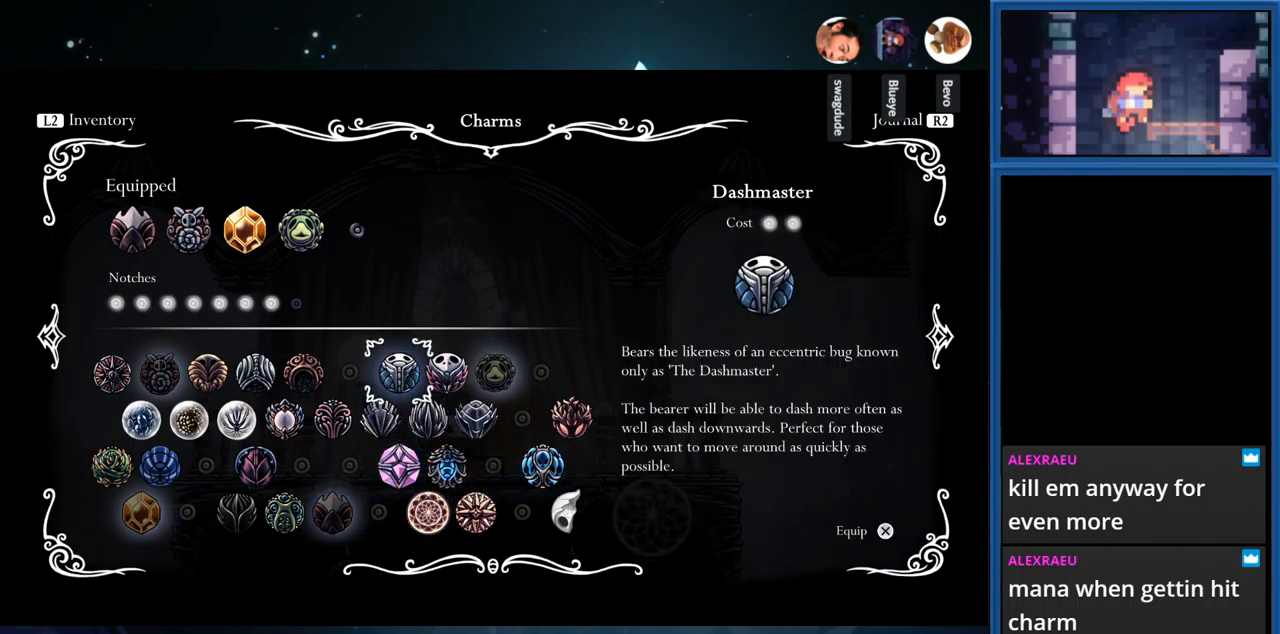
{"buttons": [], "right_stick": "center", "events": [[83, "DPAD_DOWN", "down"], [150, "DPAD_DOWN", "up"], [300, "DPAD_LEFT", "down"], [417, "DPAD_LEFT", "up"]]}
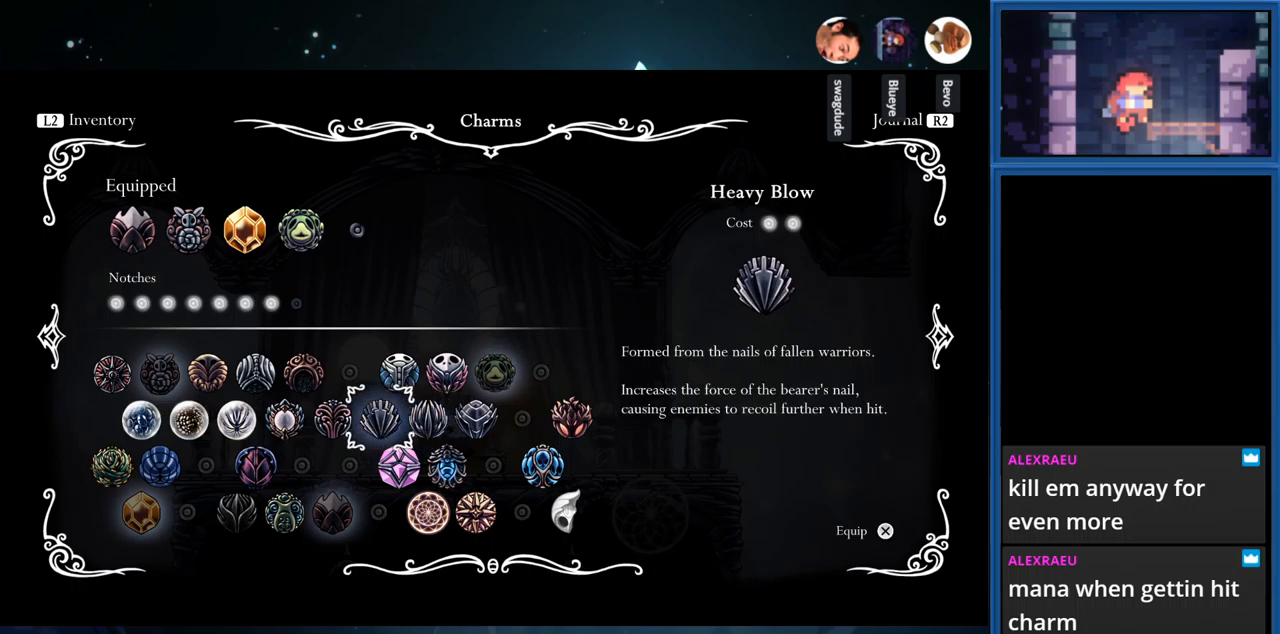
{"buttons": [], "right_stick": "center", "events": [[17, "DPAD_LEFT", "down"], [150, "DPAD_LEFT", "up"], [217, "DPAD_LEFT", "down"], [334, "DPAD_LEFT", "up"]]}
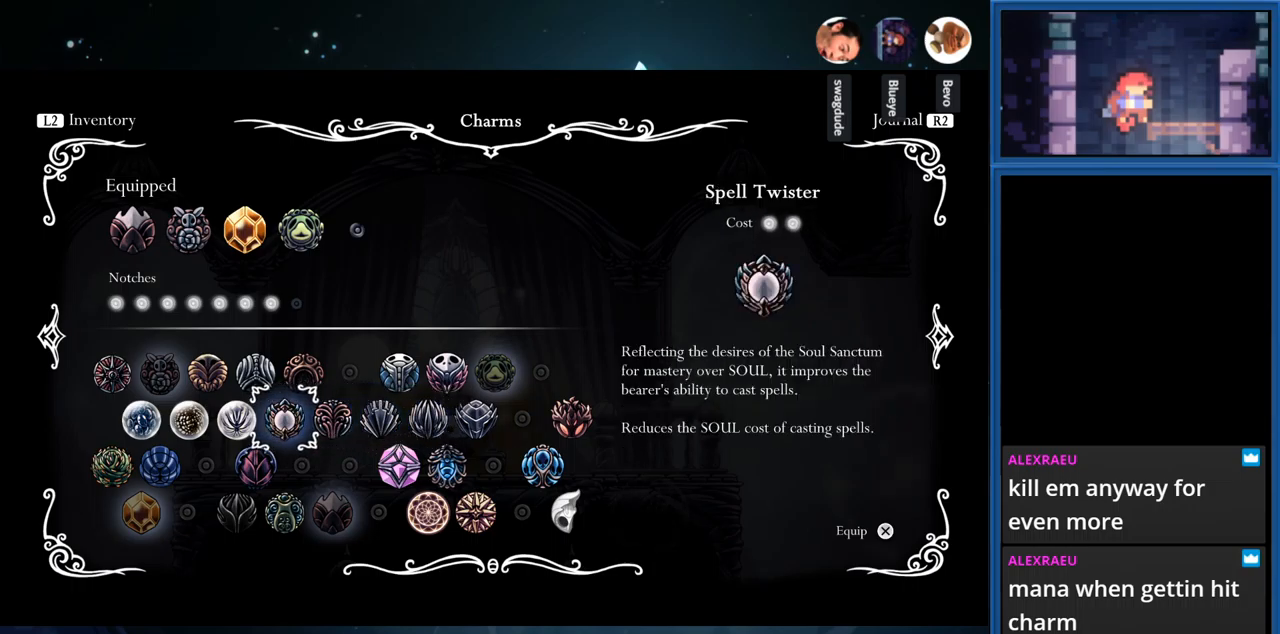
{"buttons": [], "right_stick": "center", "events": [[200, "DPAD_RIGHT", "down"], [317, "DPAD_RIGHT", "up"]]}
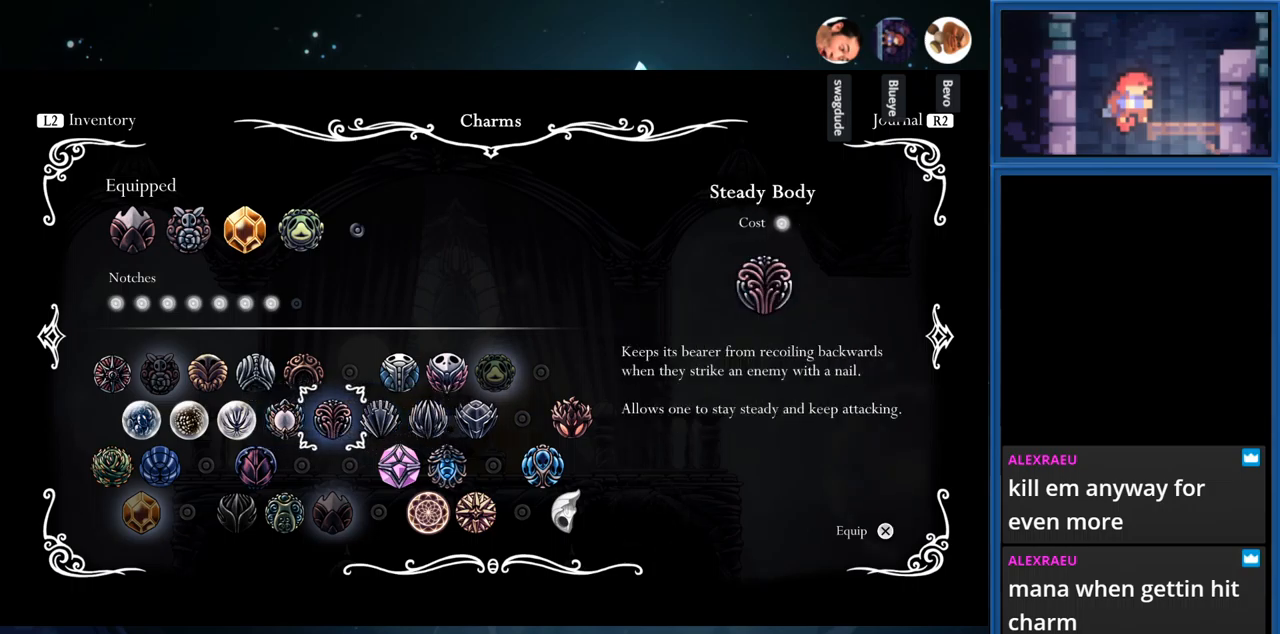
{"buttons": [], "right_stick": "center", "events": []}
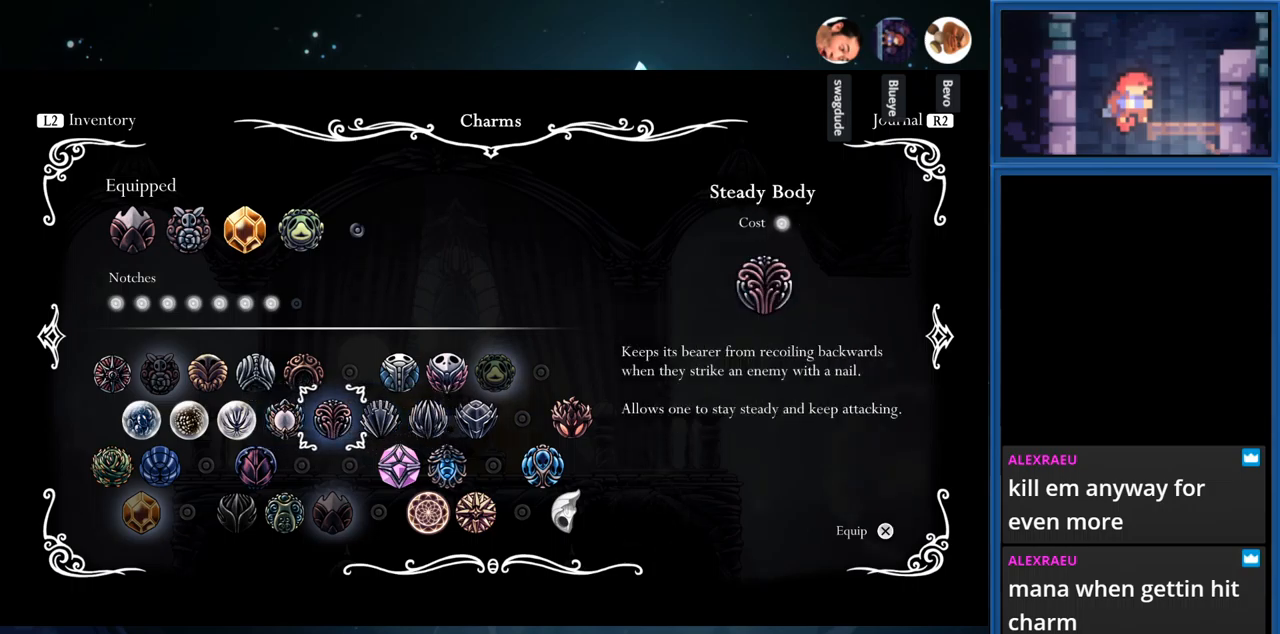
{"buttons": ["DPAD_LEFT"], "right_stick": "center", "events": [[434, "DPAD_LEFT", "down"]]}
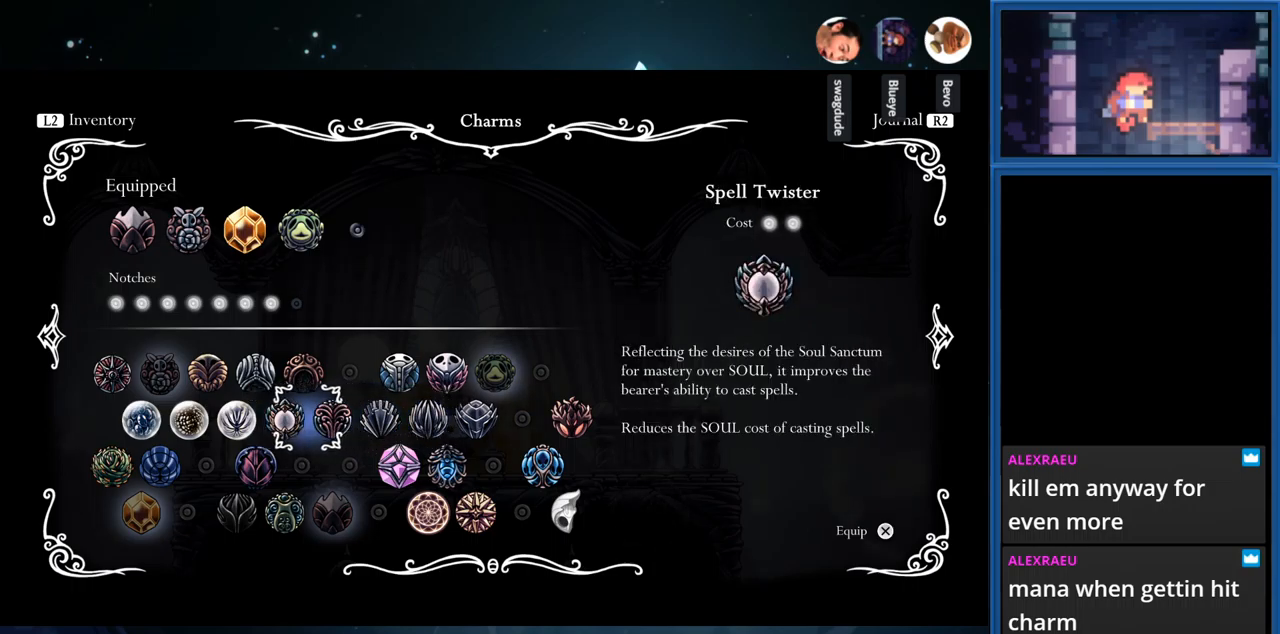
{"buttons": [], "right_stick": "center", "events": [[50, "DPAD_LEFT", "up"], [234, "DPAD_DOWN", "down"], [350, "DPAD_DOWN", "up"]]}
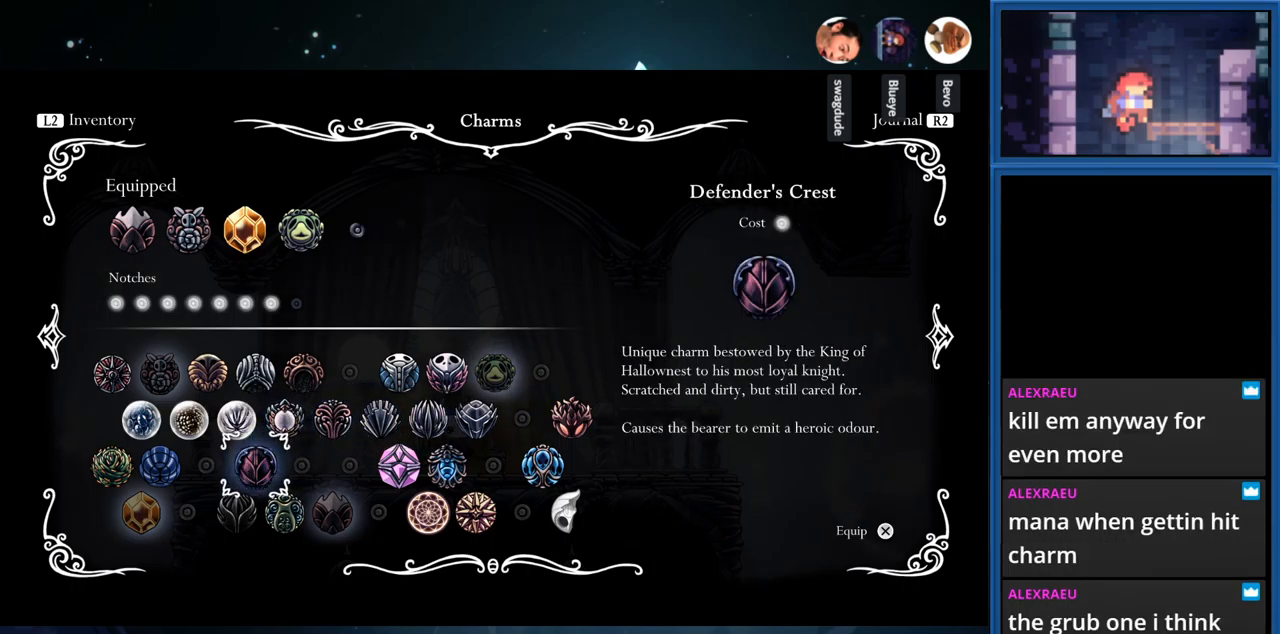
{"buttons": [], "right_stick": "center", "events": []}
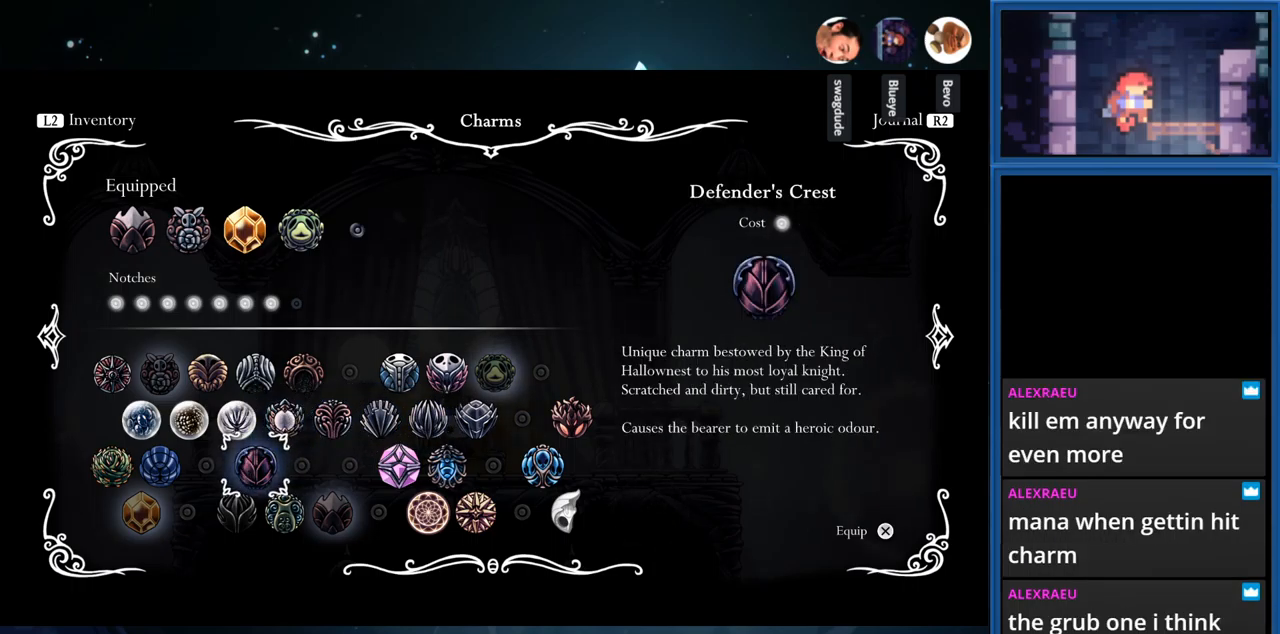
{"buttons": [], "right_stick": "center", "events": []}
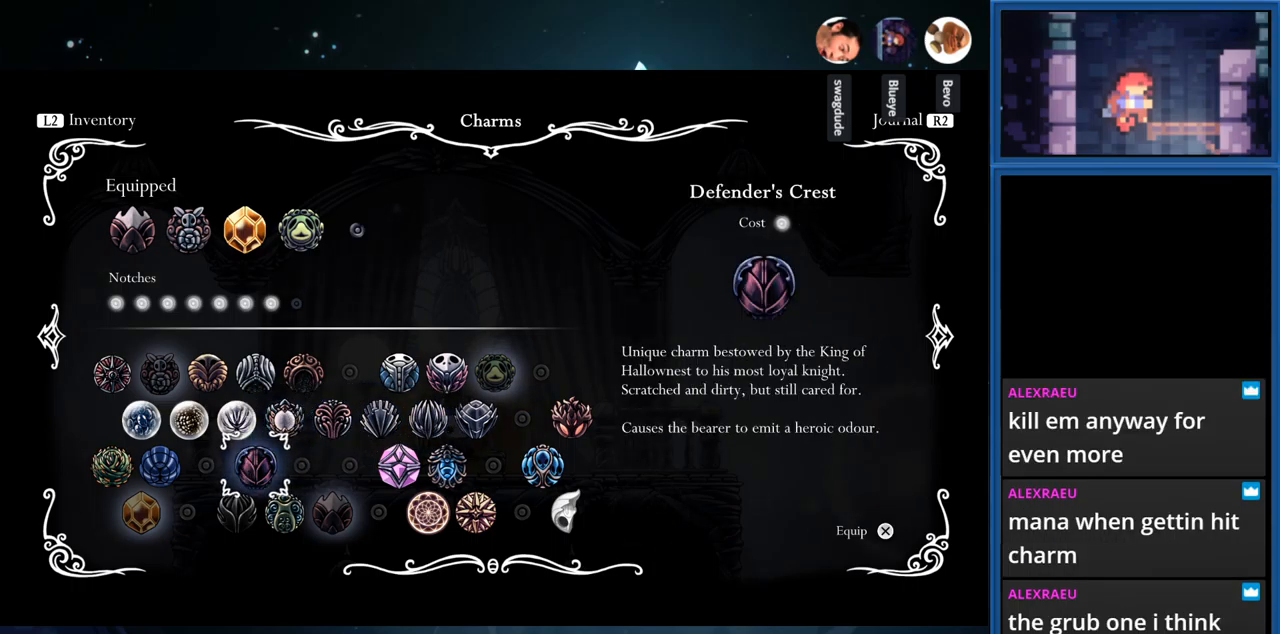
{"buttons": [], "right_stick": "center", "events": []}
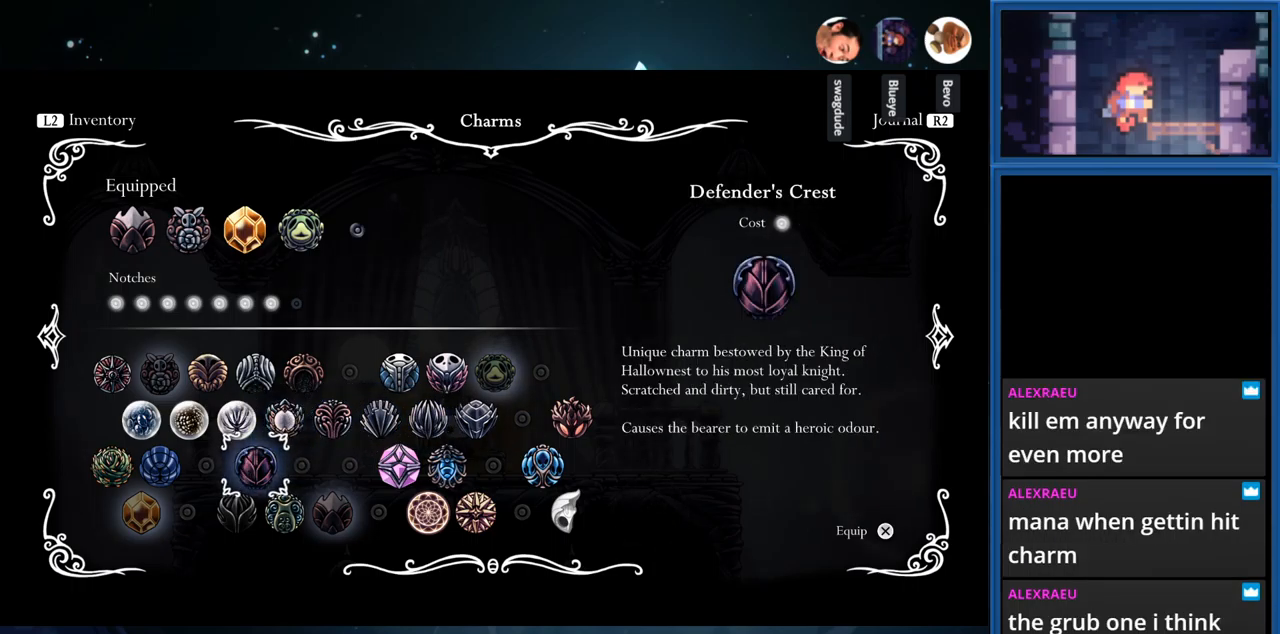
{"buttons": [], "right_stick": "center", "events": [[184, "CROSS", "down"], [367, "CROSS", "up"]]}
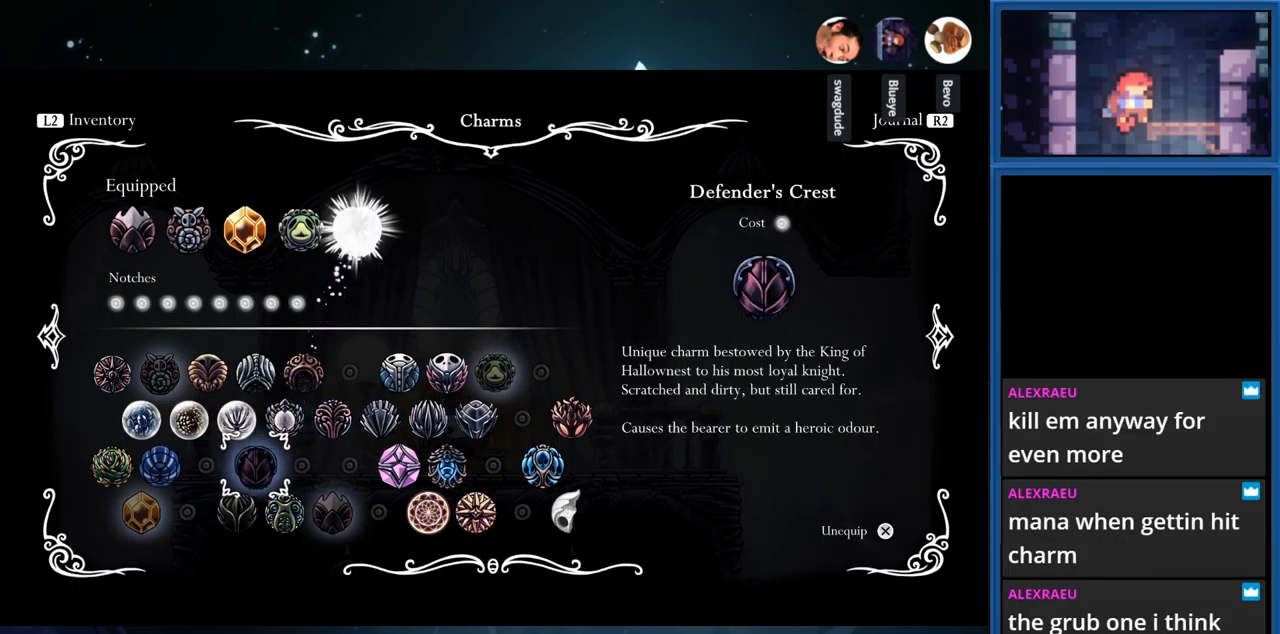
{"buttons": [], "right_stick": "center", "events": []}
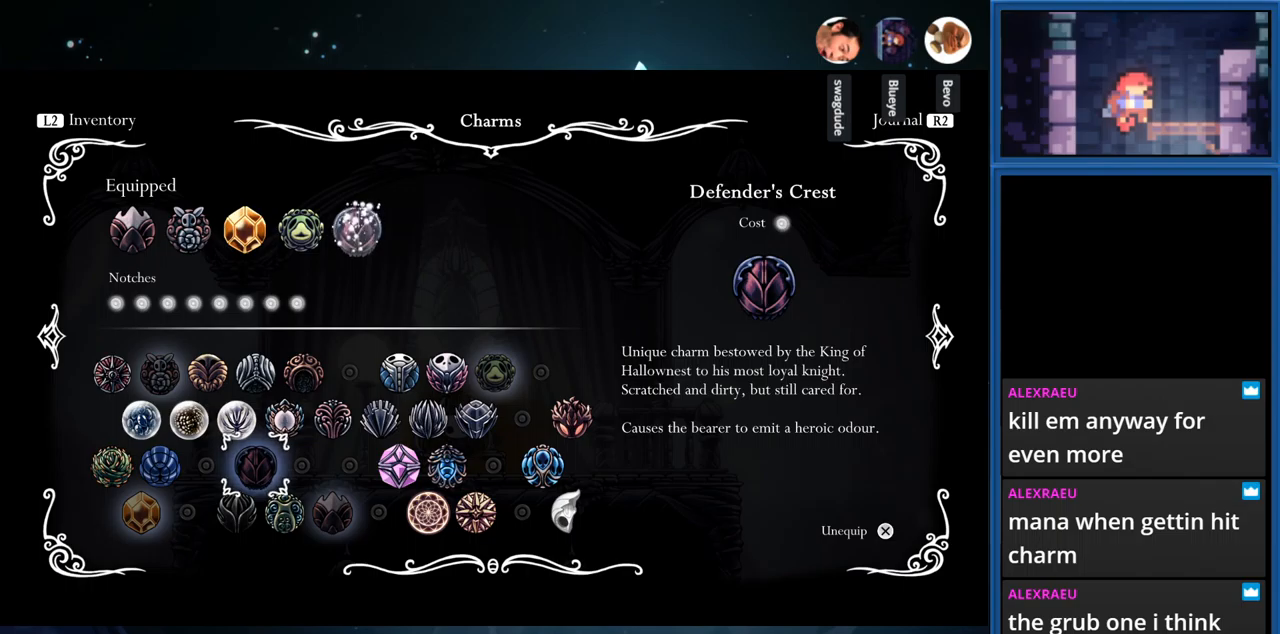
{"buttons": [], "right_stick": "center", "events": []}
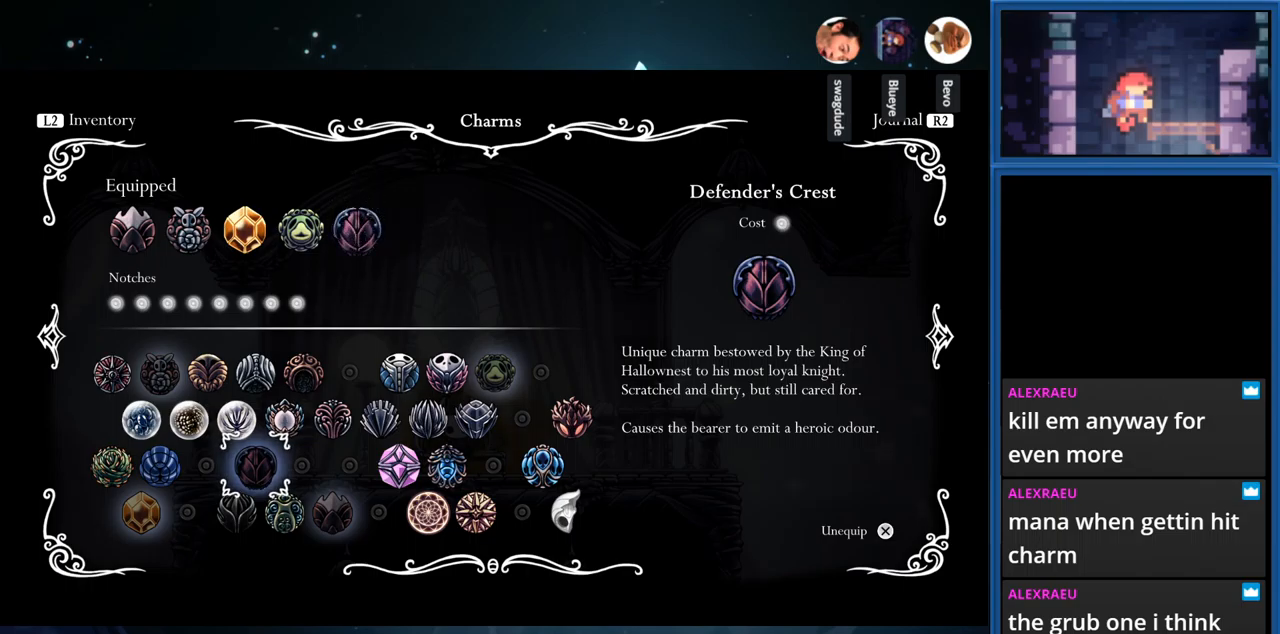
{"buttons": [], "right_stick": "center", "events": []}
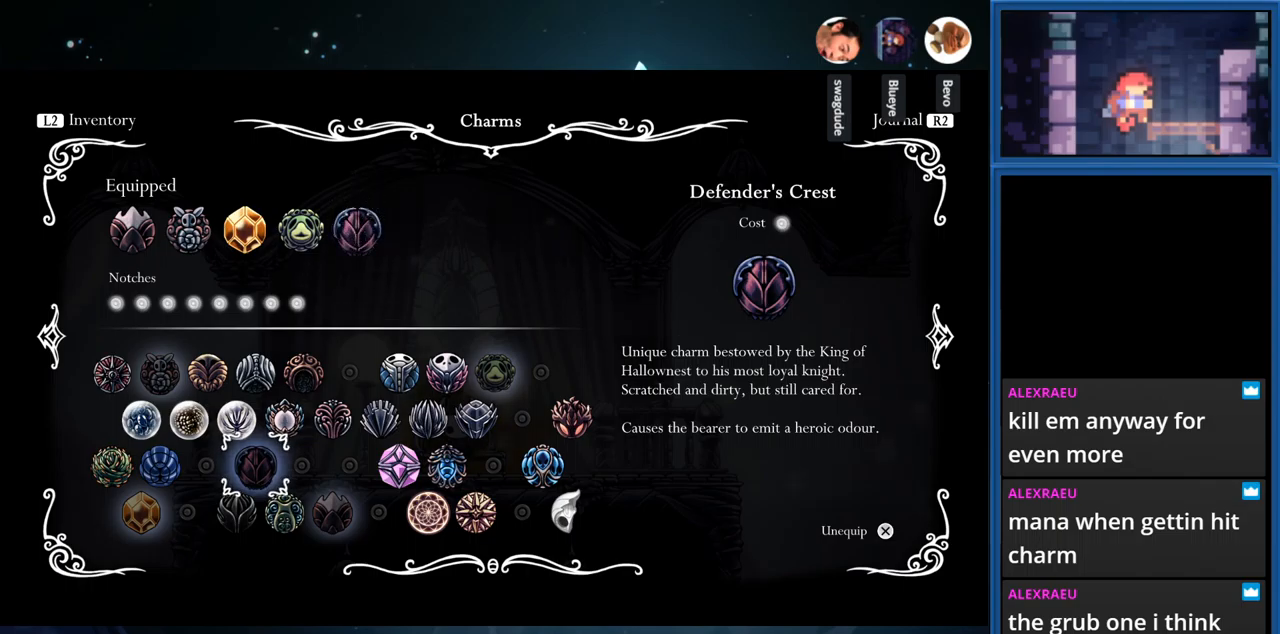
{"buttons": [], "right_stick": "center", "events": [[250, "CROSS", "down"], [384, "CROSS", "up"]]}
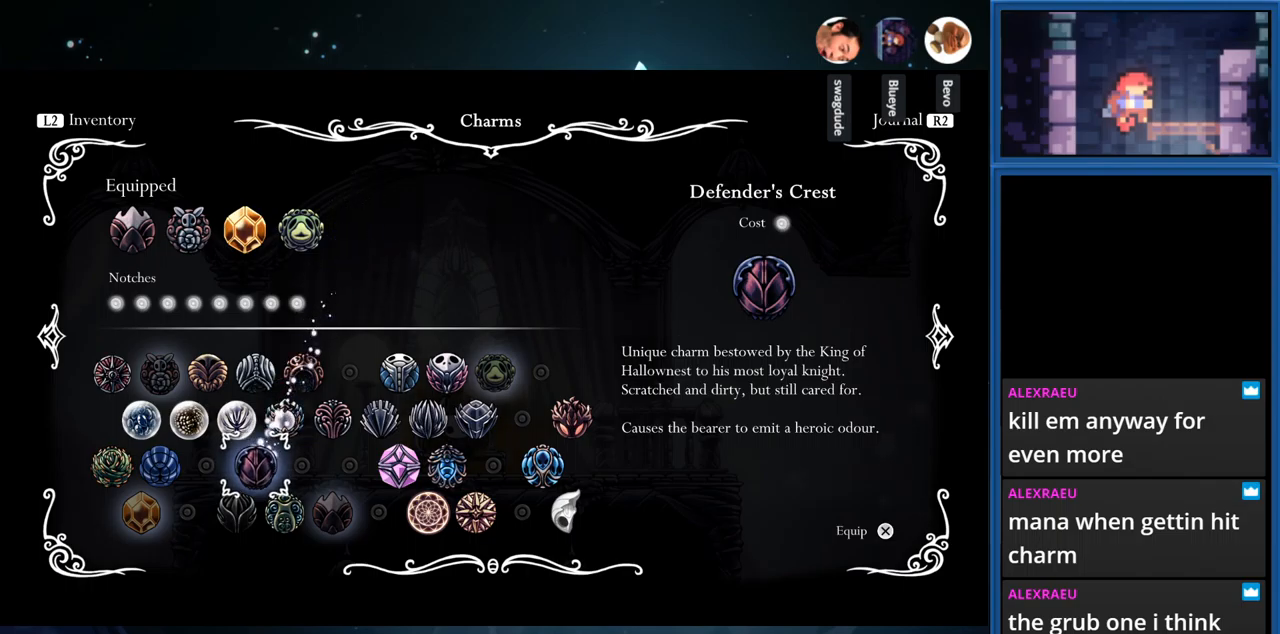
{"buttons": ["DPAD_UP"], "right_stick": "center", "events": [[217, "DPAD_UP", "down"]]}
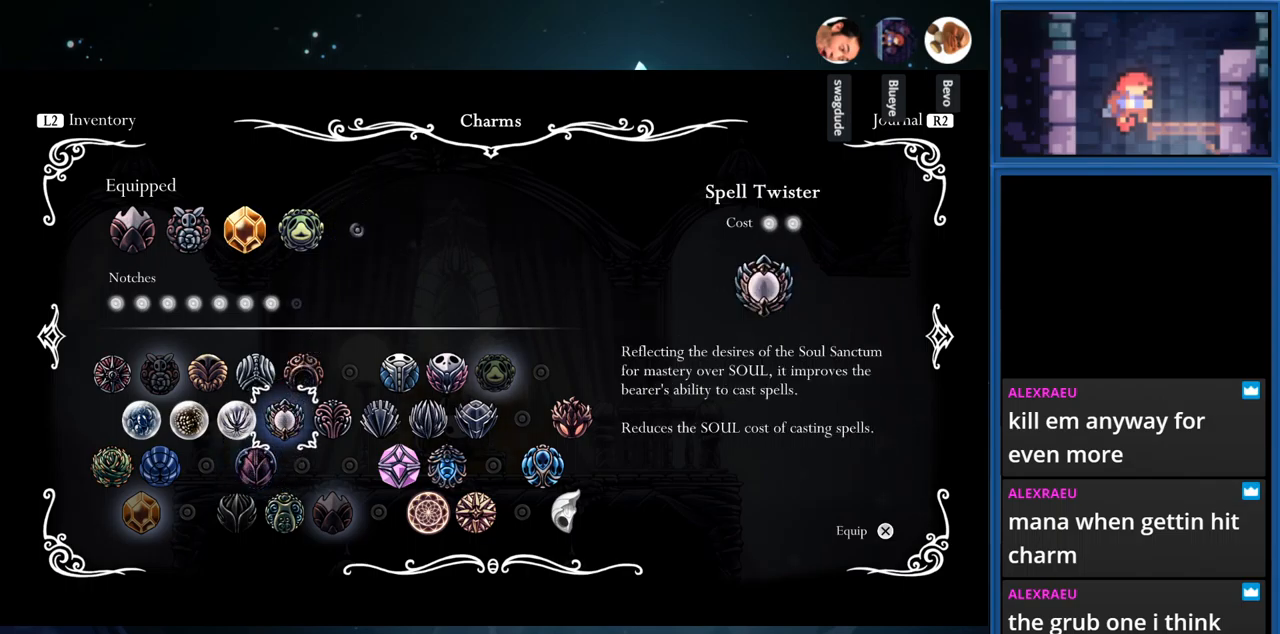
{"buttons": ["DPAD_UP"], "right_stick": "center", "events": []}
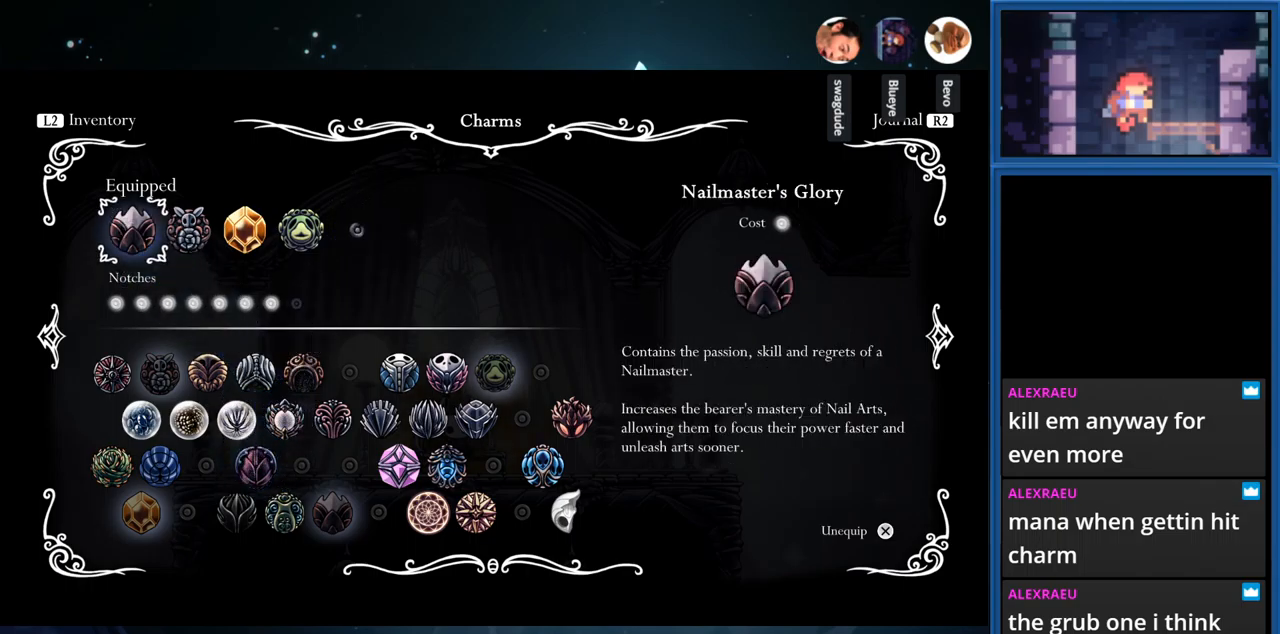
{"buttons": [], "right_stick": "center", "events": [[34, "DPAD_UP", "up"], [267, "DPAD_RIGHT", "down"], [350, "DPAD_RIGHT", "up"]]}
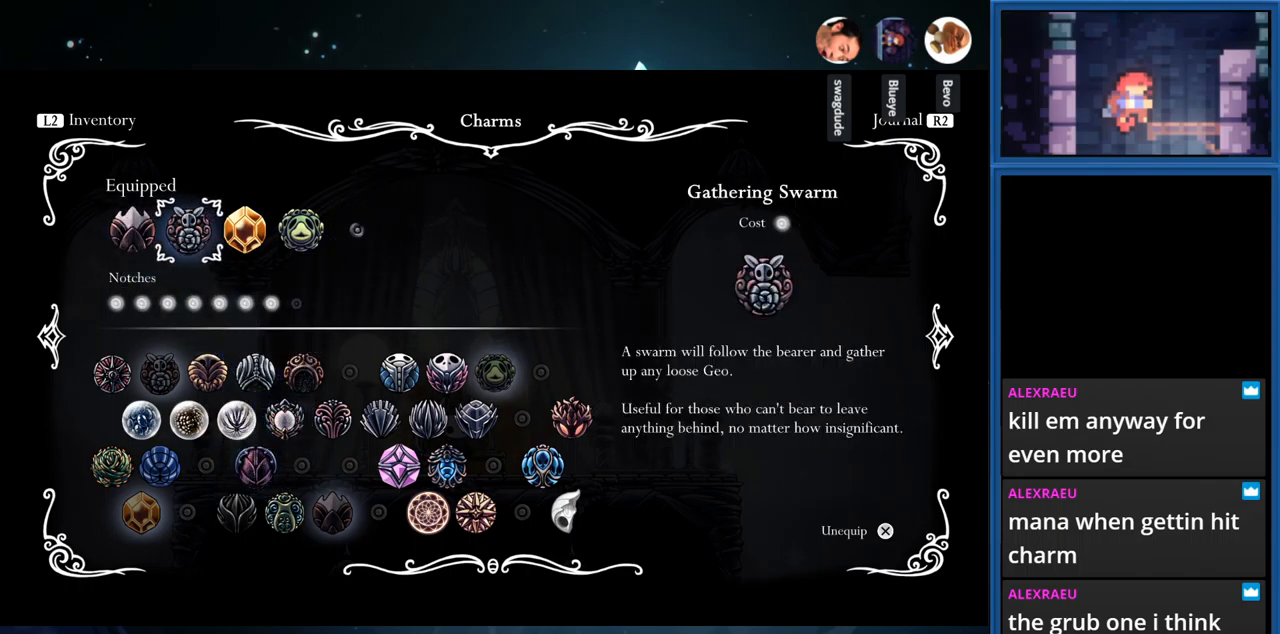
{"buttons": [], "right_stick": "center", "events": []}
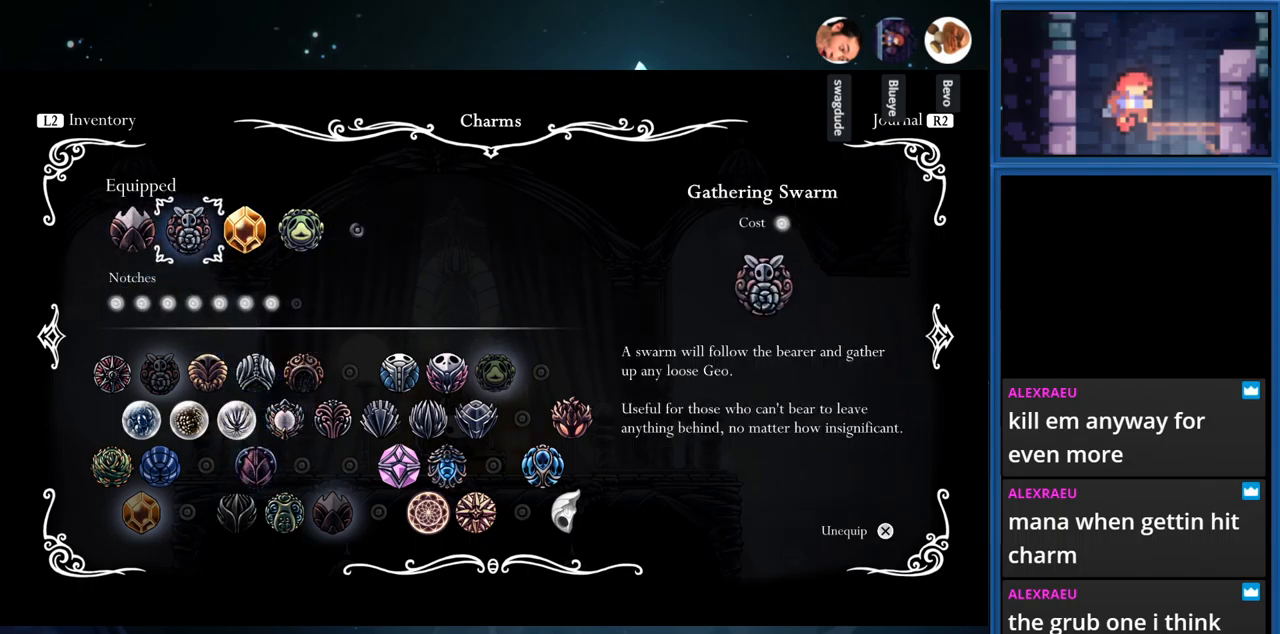
{"buttons": [], "right_stick": "center", "events": [[300, "DPAD_LEFT", "down"], [417, "DPAD_LEFT", "up"]]}
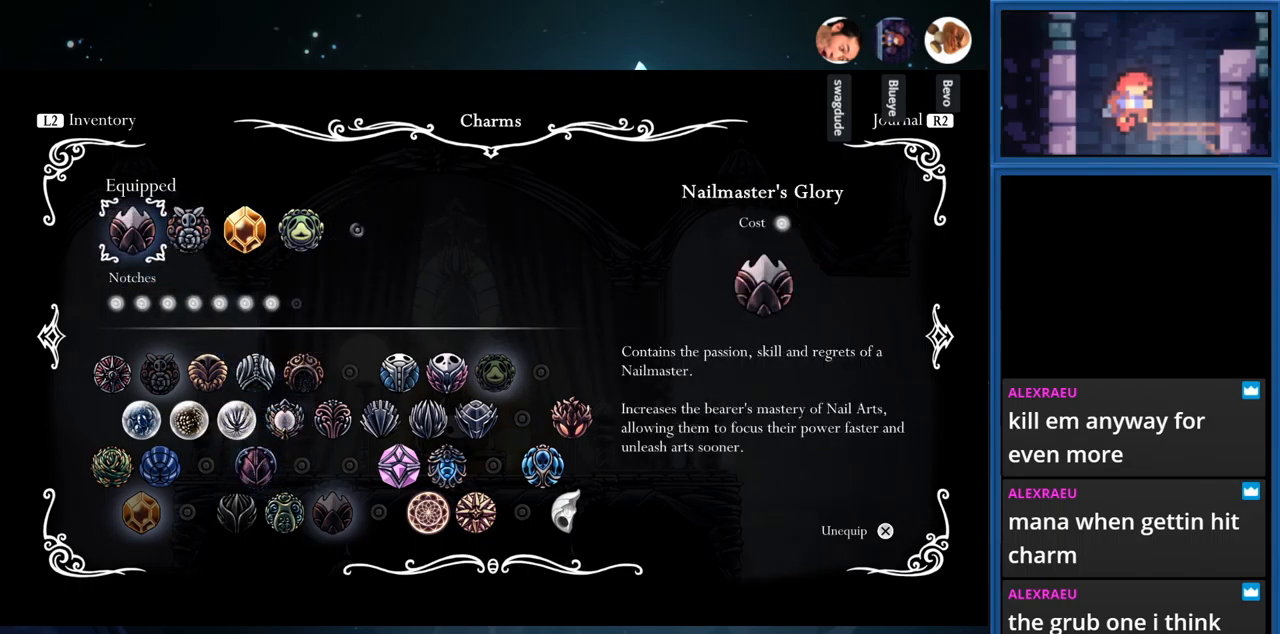
{"buttons": [], "right_stick": "center", "events": []}